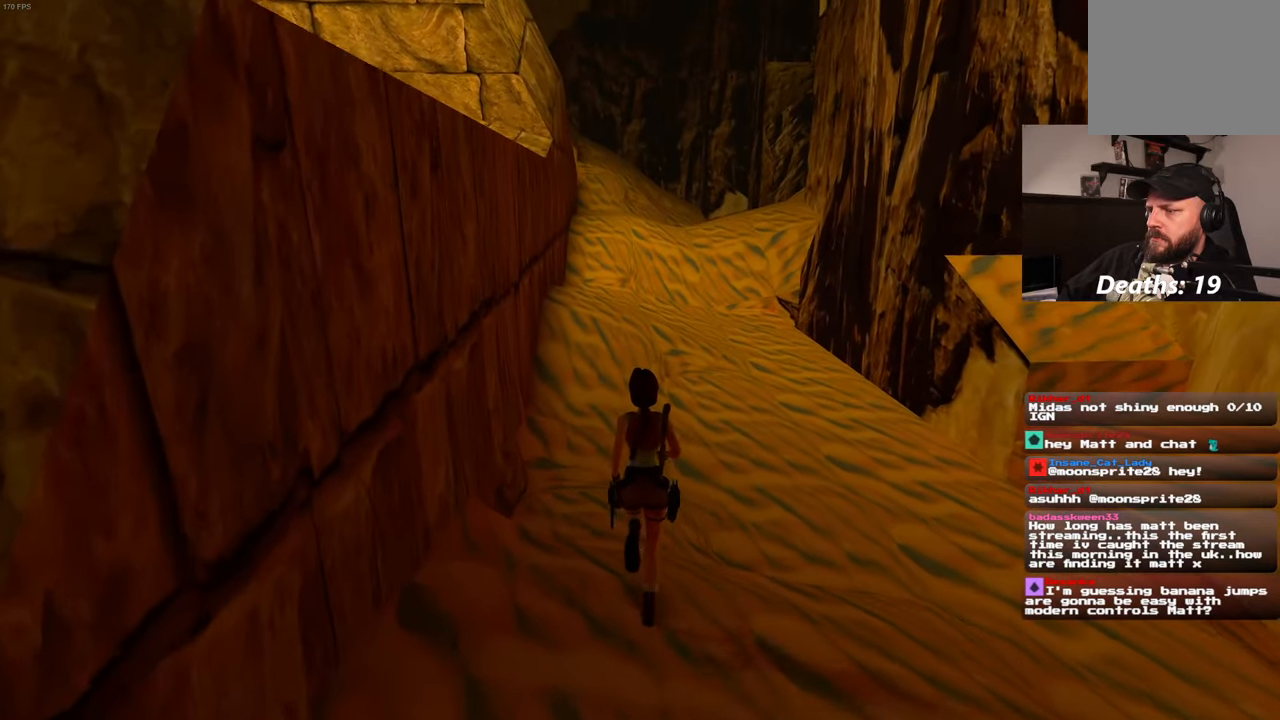
Gameplay with a controller (PlayStation layout); each line is a JSON object with the inputs held at the frame after it. "events" lists button and stick changes between this image and that frame as [ms after this image, input, new state], when the widget could be followed in between. Not read: L3 R3 START.
{"buttons": [], "left_stick": "up-right", "right_stick": "center", "events": [[100, "left_stick", "up-right"], [116, "right_stick", "left"], [266, "right_stick", "center"]]}
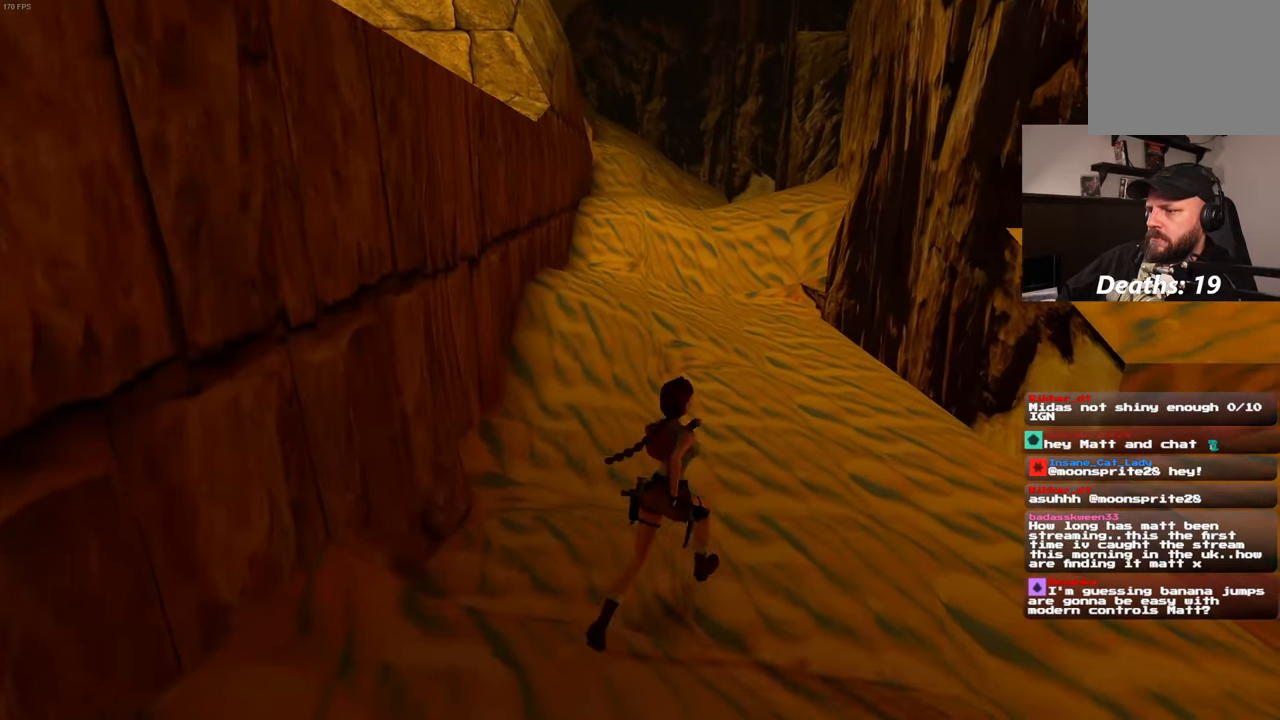
{"buttons": [], "left_stick": "up", "right_stick": "center", "events": [[133, "left_stick", "up"]]}
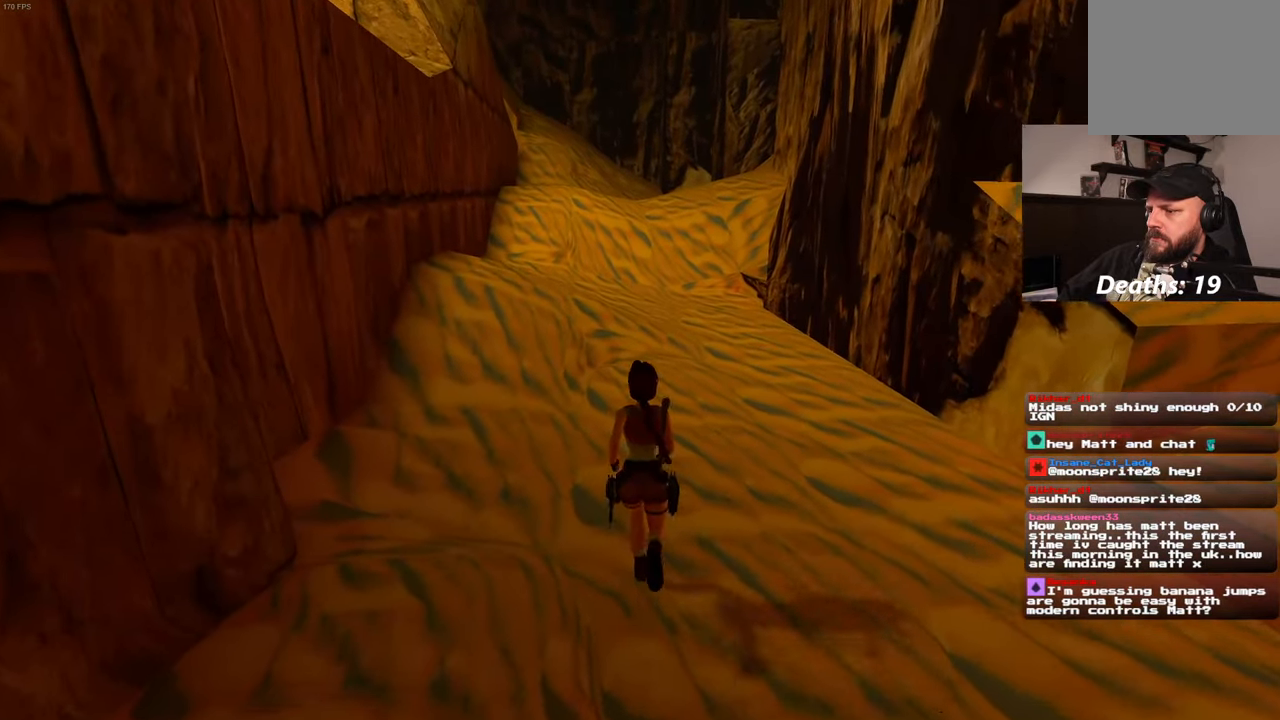
{"buttons": [], "left_stick": "up", "right_stick": "center", "events": []}
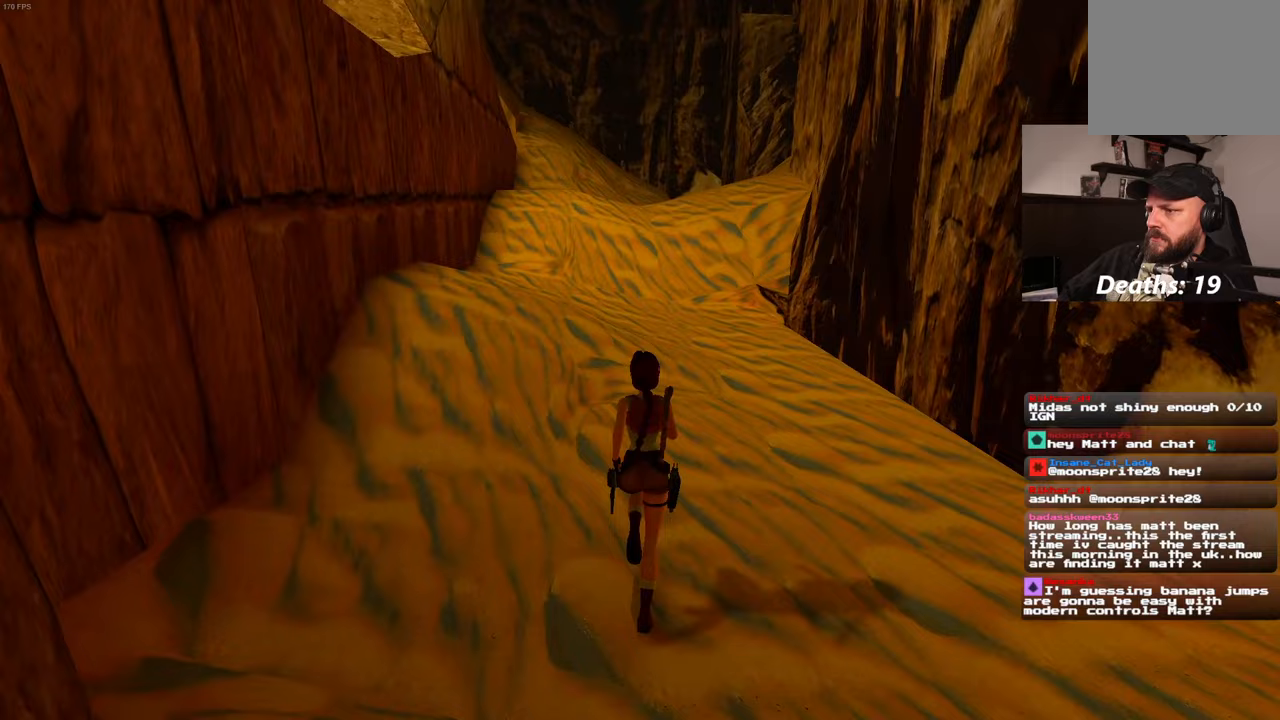
{"buttons": [], "left_stick": "up-right", "right_stick": "left", "events": [[300, "left_stick", "up-right"], [317, "right_stick", "left"]]}
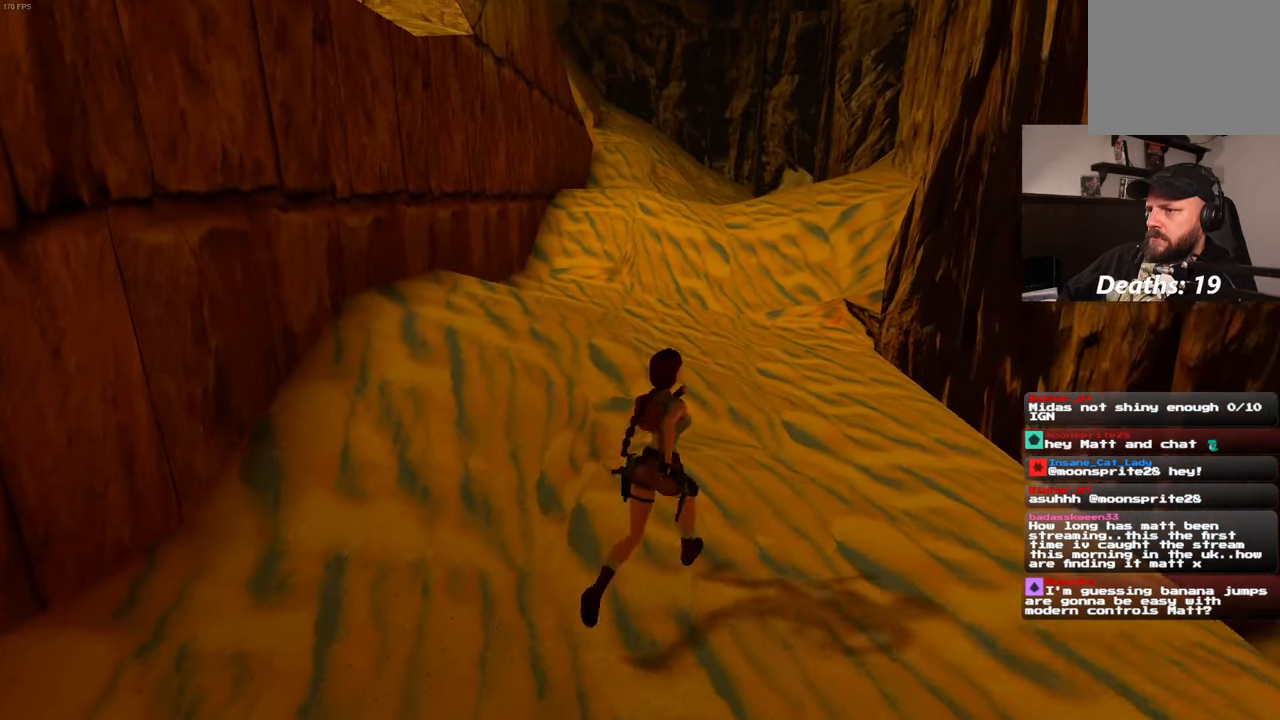
{"buttons": [], "left_stick": "up-right", "right_stick": "left", "events": []}
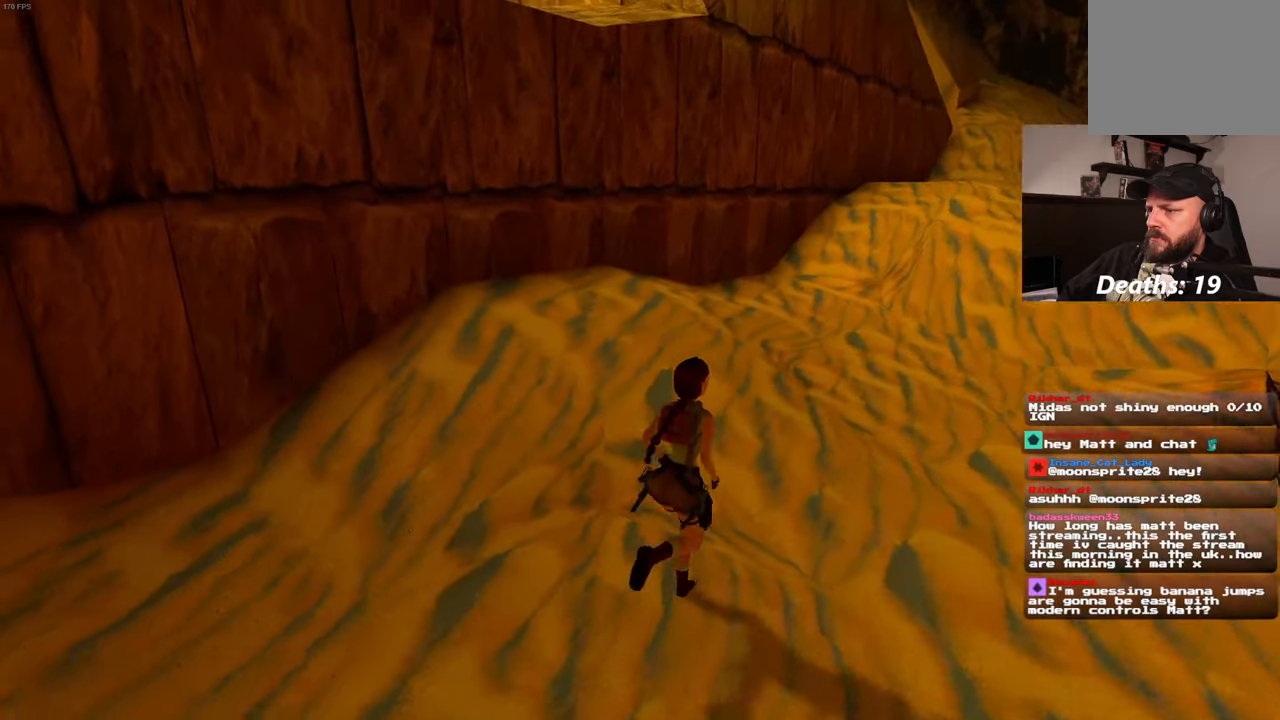
{"buttons": [], "left_stick": "up", "right_stick": "center", "events": [[50, "right_stick", "center"], [217, "left_stick", "up"], [333, "right_stick", "left"], [500, "right_stick", "center"]]}
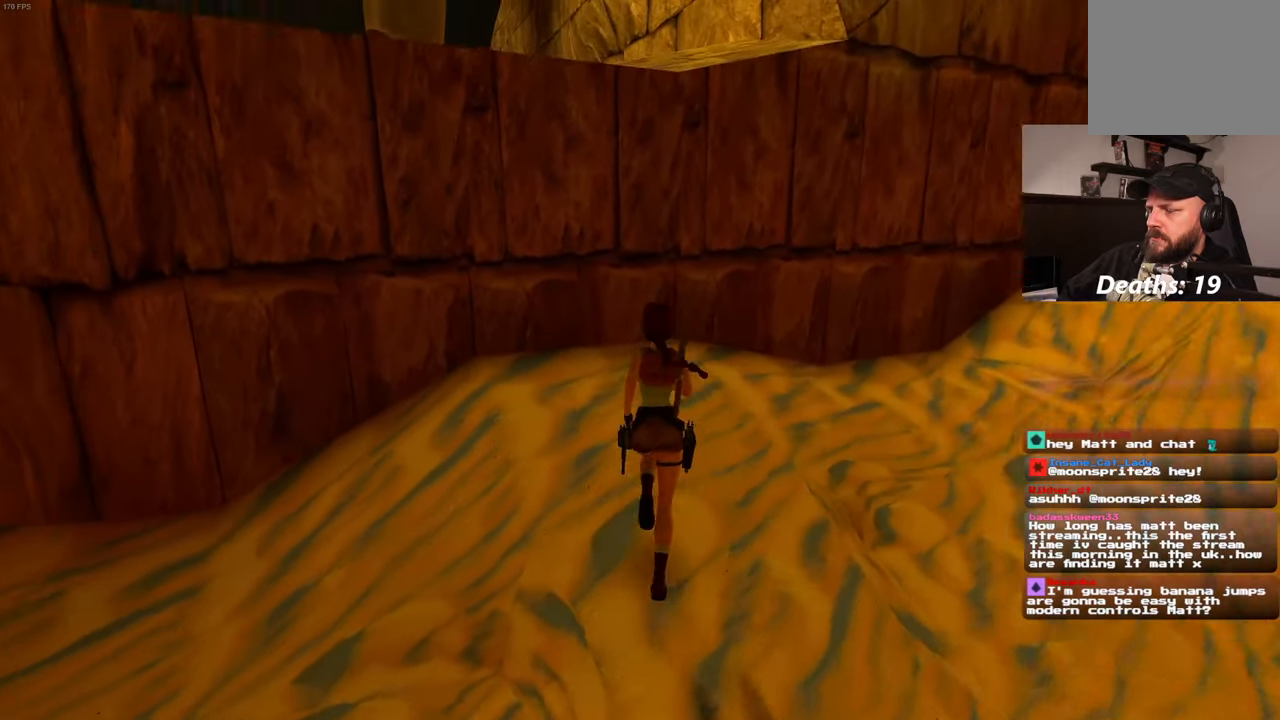
{"buttons": [], "left_stick": "up", "right_stick": "center", "events": []}
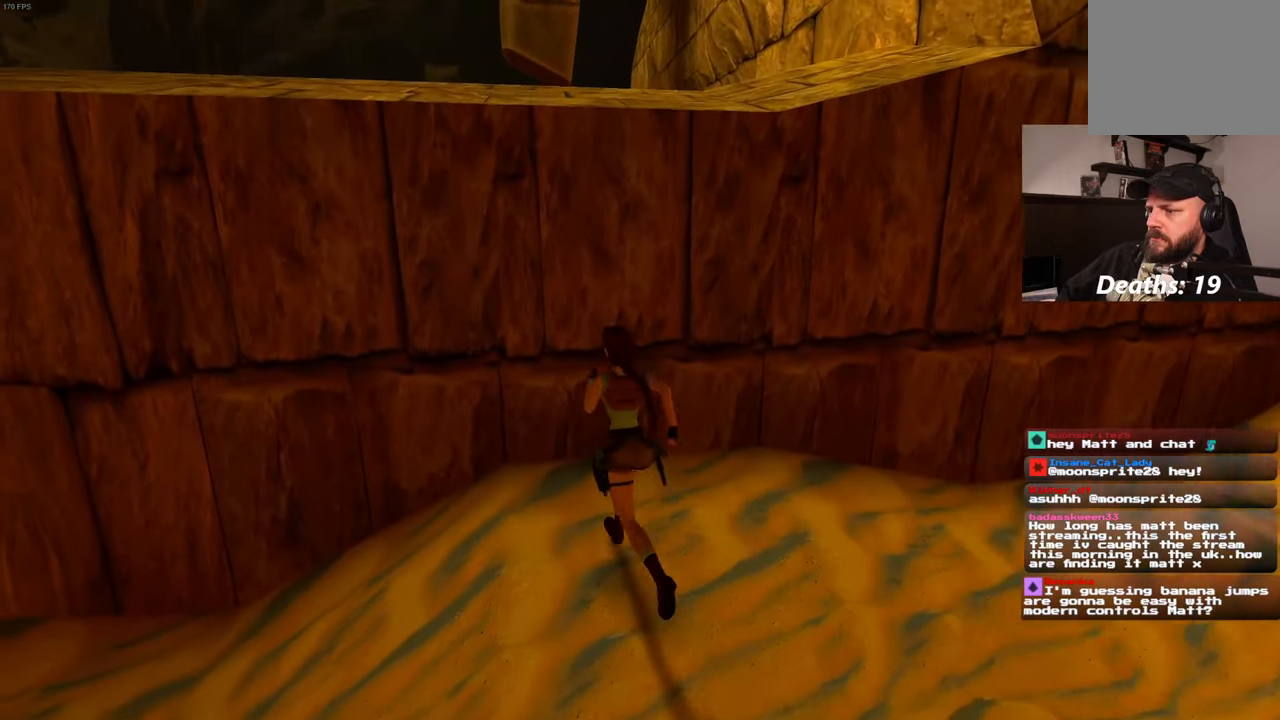
{"buttons": ["R2"], "left_stick": "up", "right_stick": "center", "events": [[50, "R2", "down"]]}
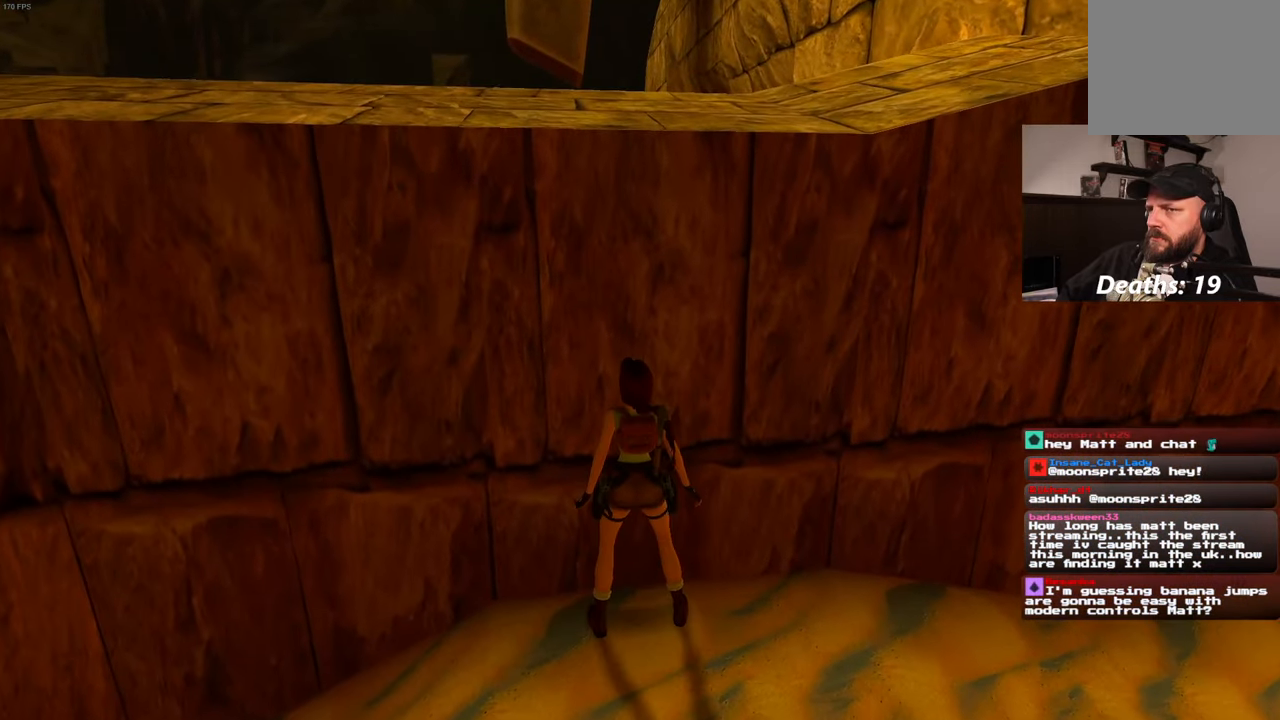
{"buttons": ["R2"], "left_stick": "up", "right_stick": "center", "events": [[250, "L1", "down"], [317, "L1", "up"]]}
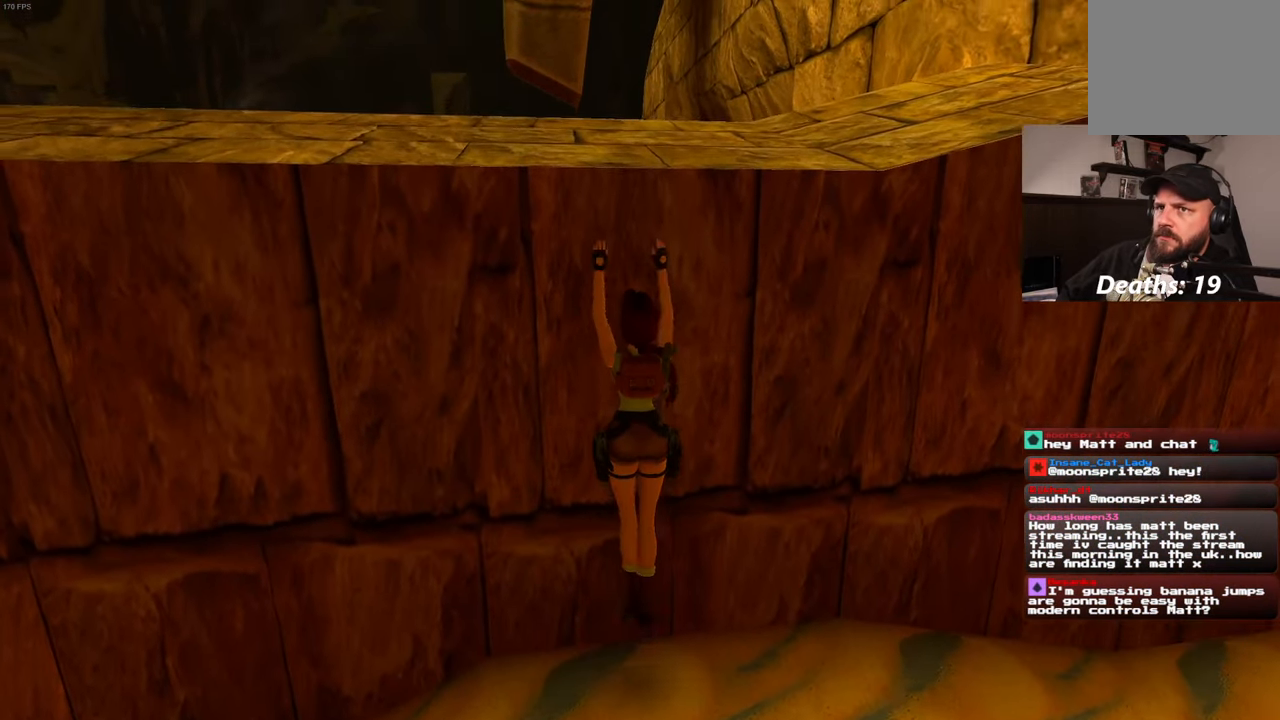
{"buttons": ["R2"], "left_stick": "up", "right_stick": "center", "events": [[300, "L1", "down"], [350, "L1", "up"]]}
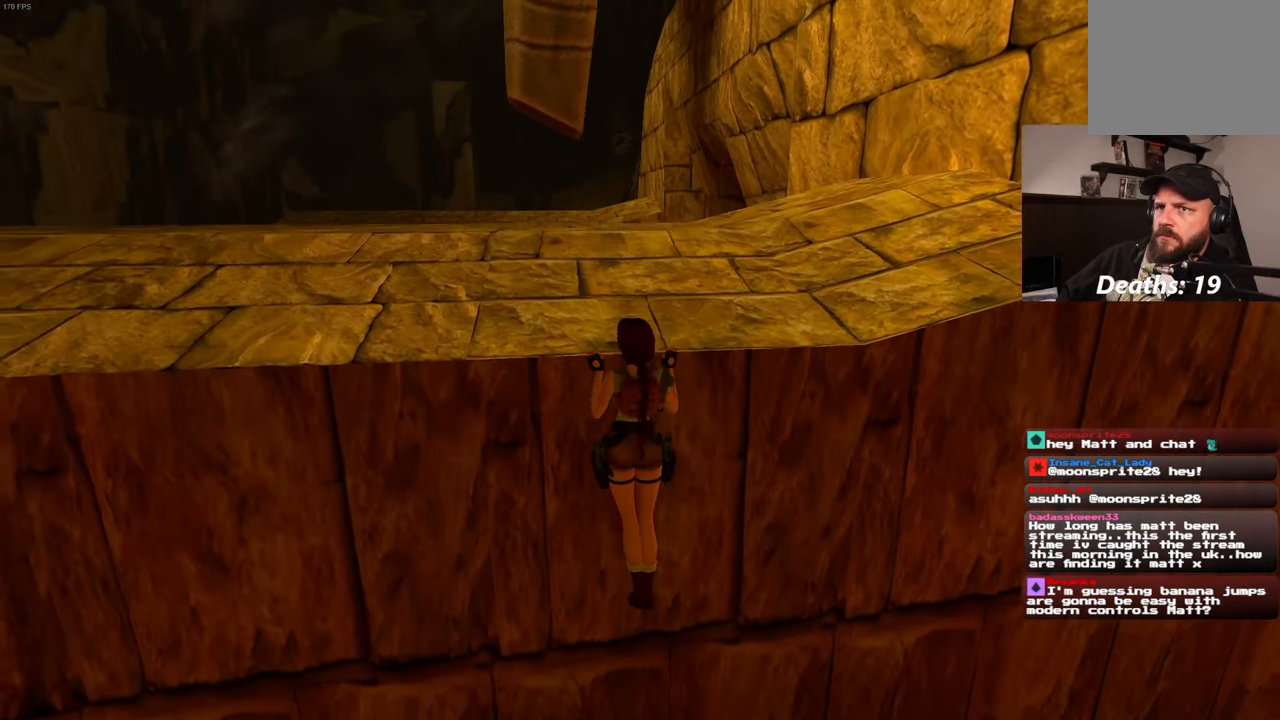
{"buttons": [], "left_stick": "center", "right_stick": "center", "events": [[50, "R2", "up"], [133, "left_stick", "center"], [267, "right_stick", "right"], [400, "right_stick", "up-right"], [500, "right_stick", "center"]]}
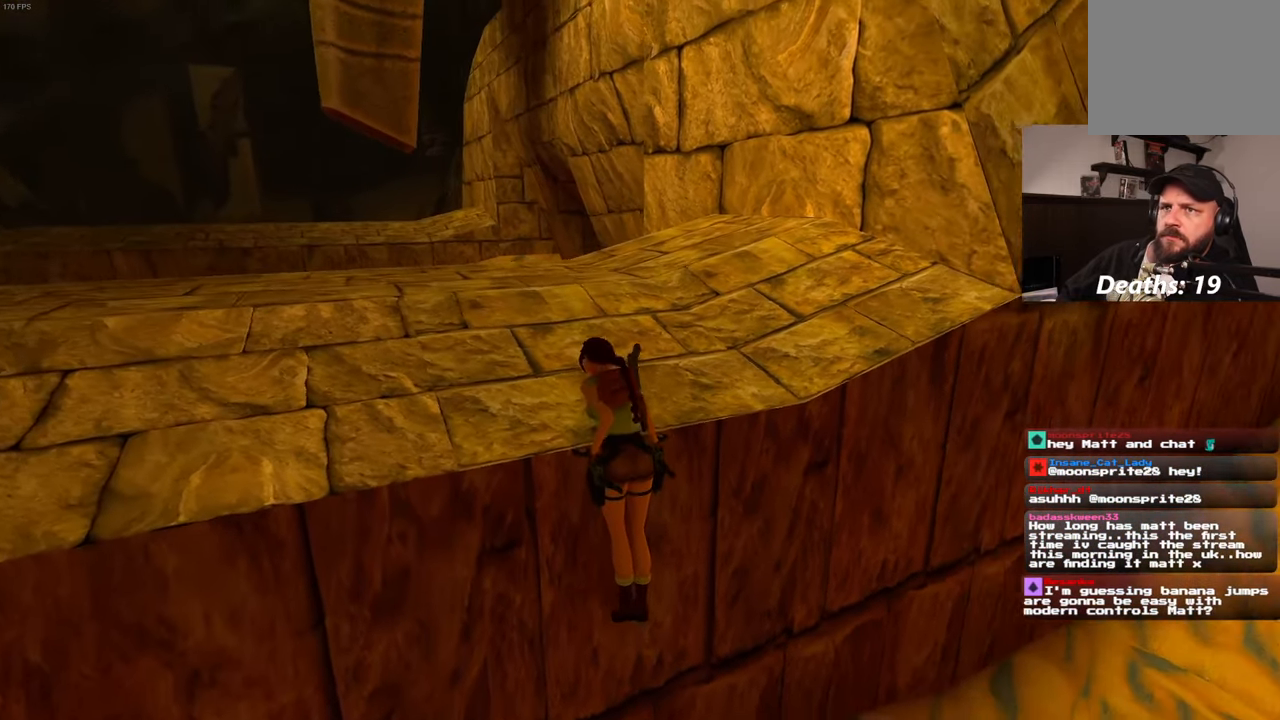
{"buttons": [], "left_stick": "center", "right_stick": "left", "events": [[300, "right_stick", "left"]]}